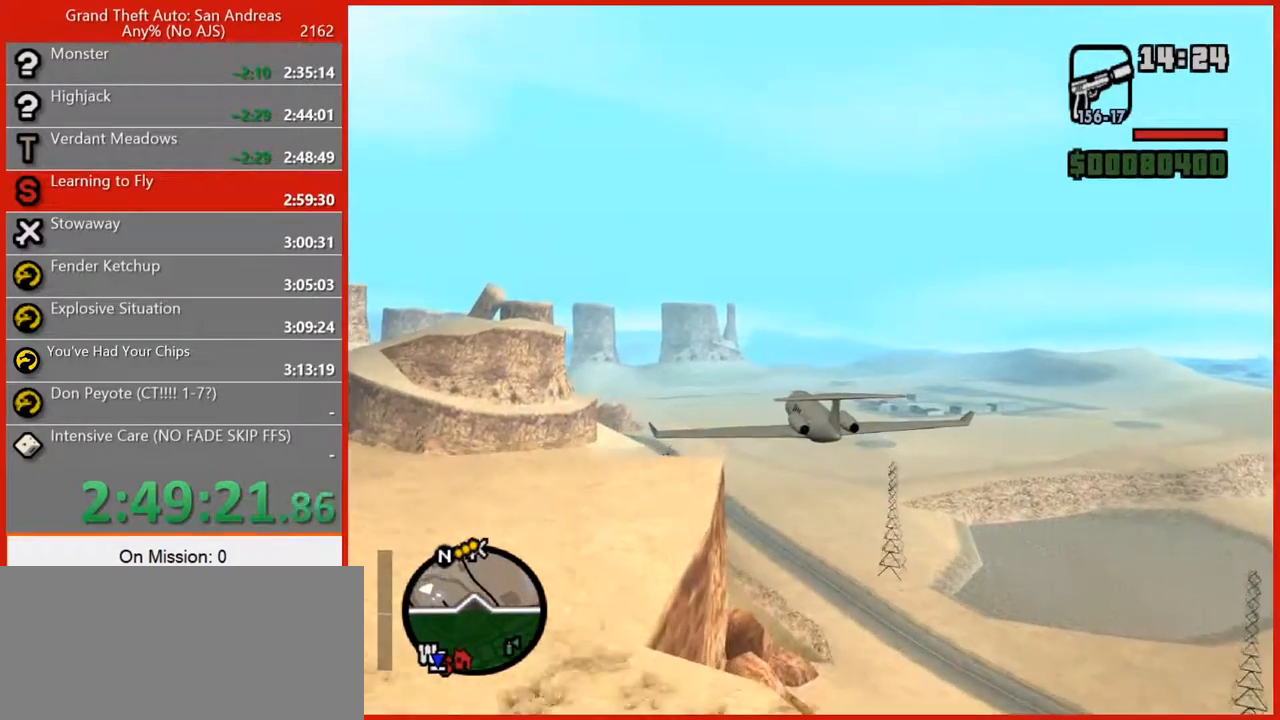
Gameplay with keyboard and mouse; each line is a JSON object with the keys and mouse buttons held at the frame after it. "events" lists presses ("down") and releases ("up") of "1", "2", "3", "4", "5", "6", "7", "8", "a", "alt", "b", "c", "caps_lock", "ctrl", "d", "e", "escape", "f", "f2", "f3", "g", "h", "n", "q", "r", "rbracket", "s", "shift", "space", "t", "tab", "tilde", "v", "w", "x", "y", "z", "mouse_left", "mouse_right", "mouse_mb4", "mouse_mb5", "mouse_wheel_up" and "mouse_wheel_down" between this image and that frame as [ms after this image, input, new state], when the widget could be followed in between. "mouse_left", "mouse_right", "mouse_mb4", "mouse_mb5", "mouse_wheel_up", "mouse_wheel_down" = the "left", "right", "mb4", "mb5", "wheel_up", "wheel_down" buttons of the "mouse" list. No other keys are recorded. Not read: mouse_move.
{"keys": ["q", "w"], "mouse": [], "events": [[260, "2", "down"], [360, "2", "up"]]}
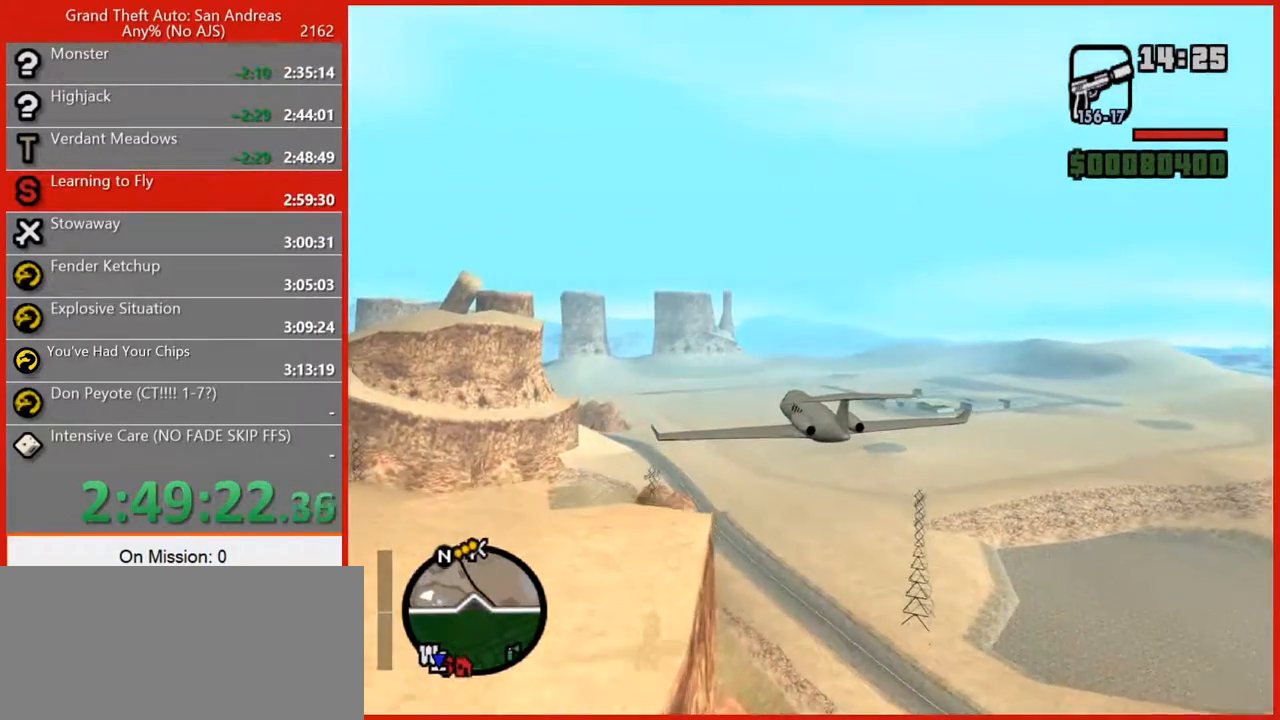
{"keys": ["w"], "mouse": [], "events": [[320, "q", "up"]]}
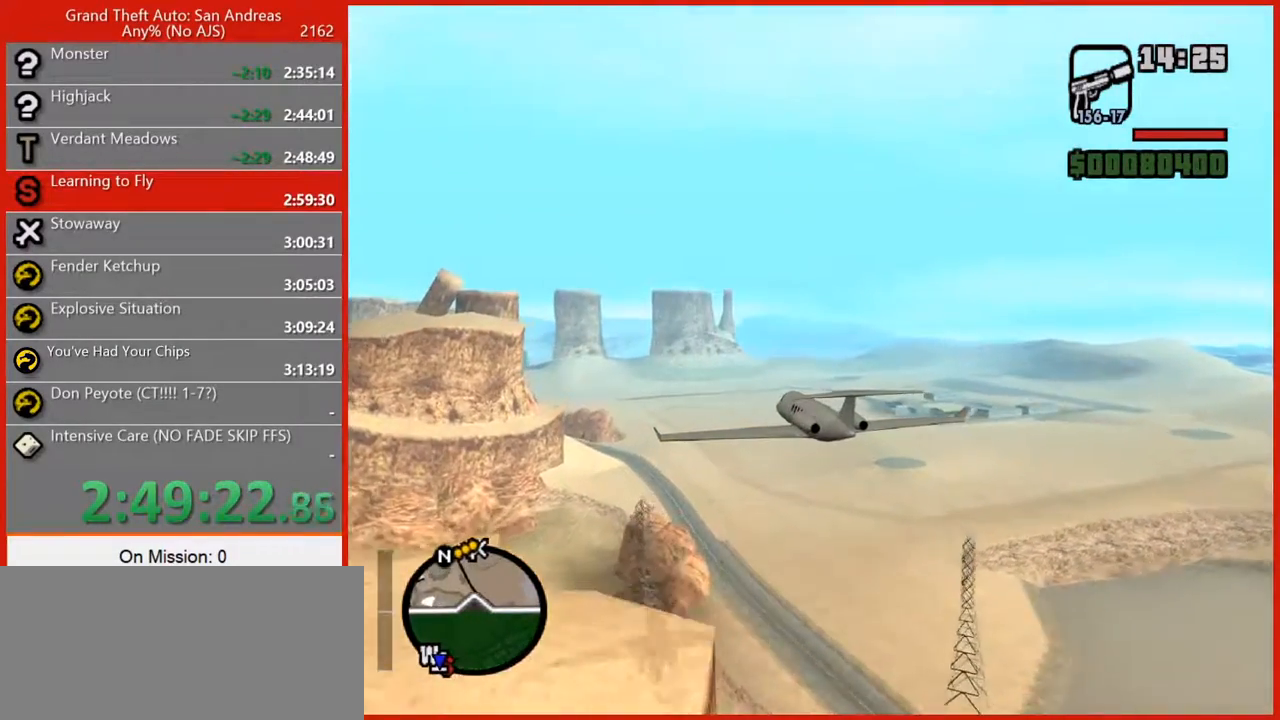
{"keys": ["q", "w"], "mouse": [], "events": [[220, "q", "down"]]}
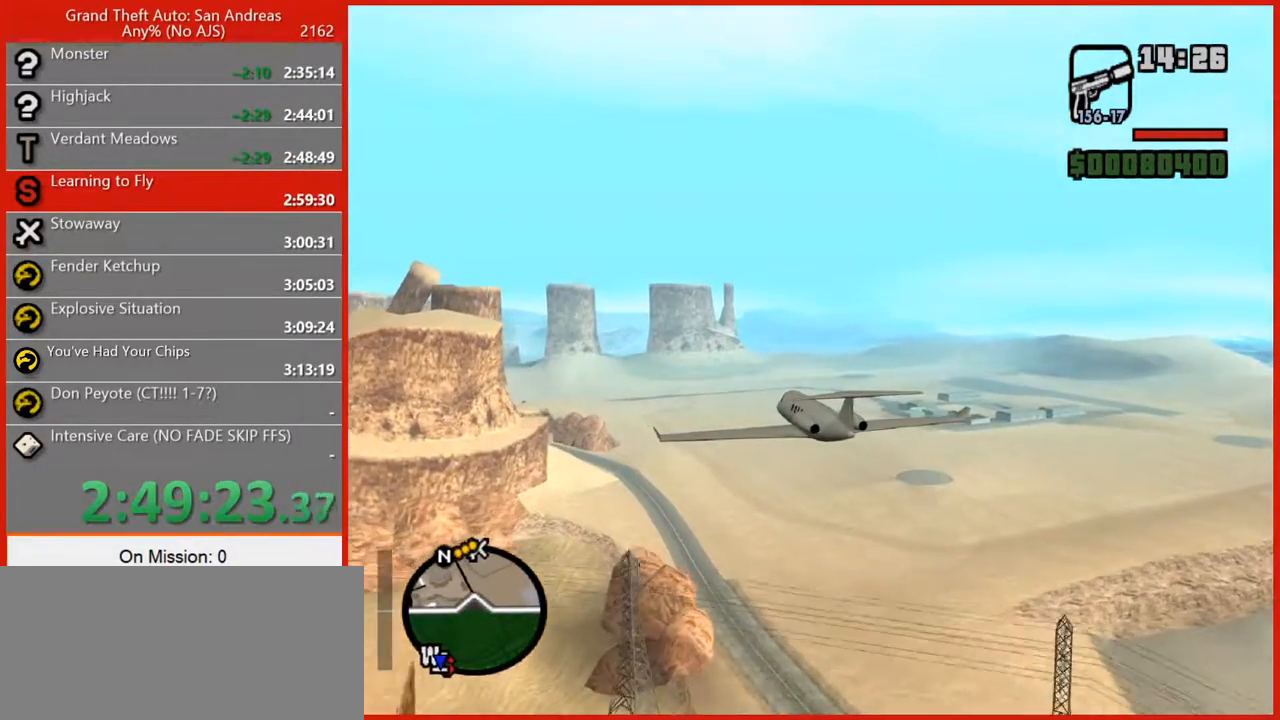
{"keys": ["2", "w"], "mouse": [], "events": [[140, "q", "up"], [360, "q", "down"], [440, "2", "down"], [500, "q", "up"]]}
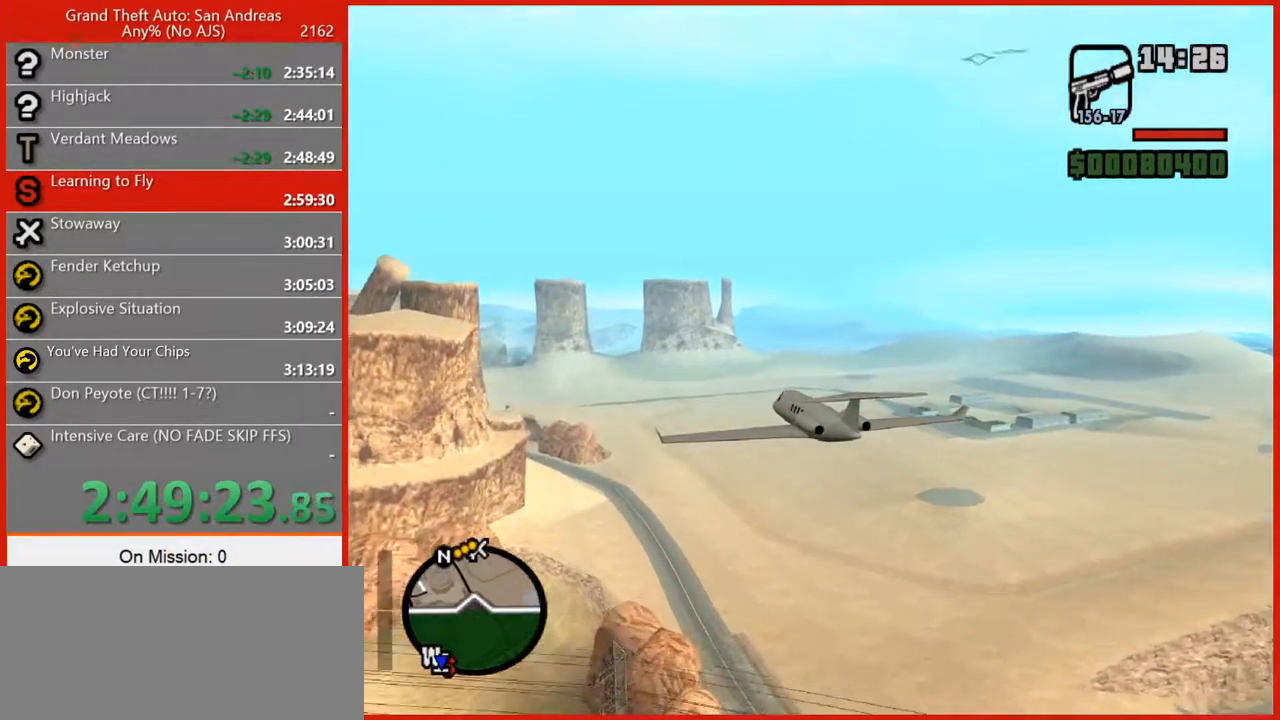
{"keys": ["w"], "mouse": [], "events": [[40, "2", "up"]]}
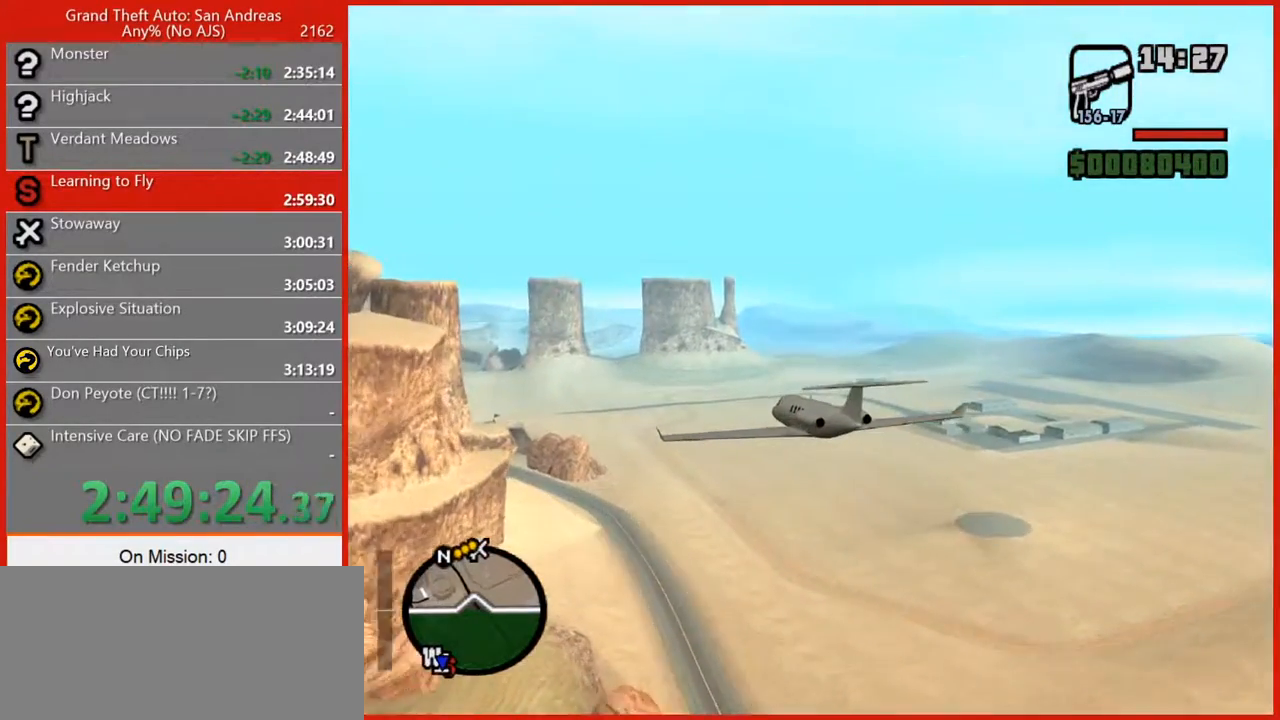
{"keys": ["w"], "mouse": [], "events": []}
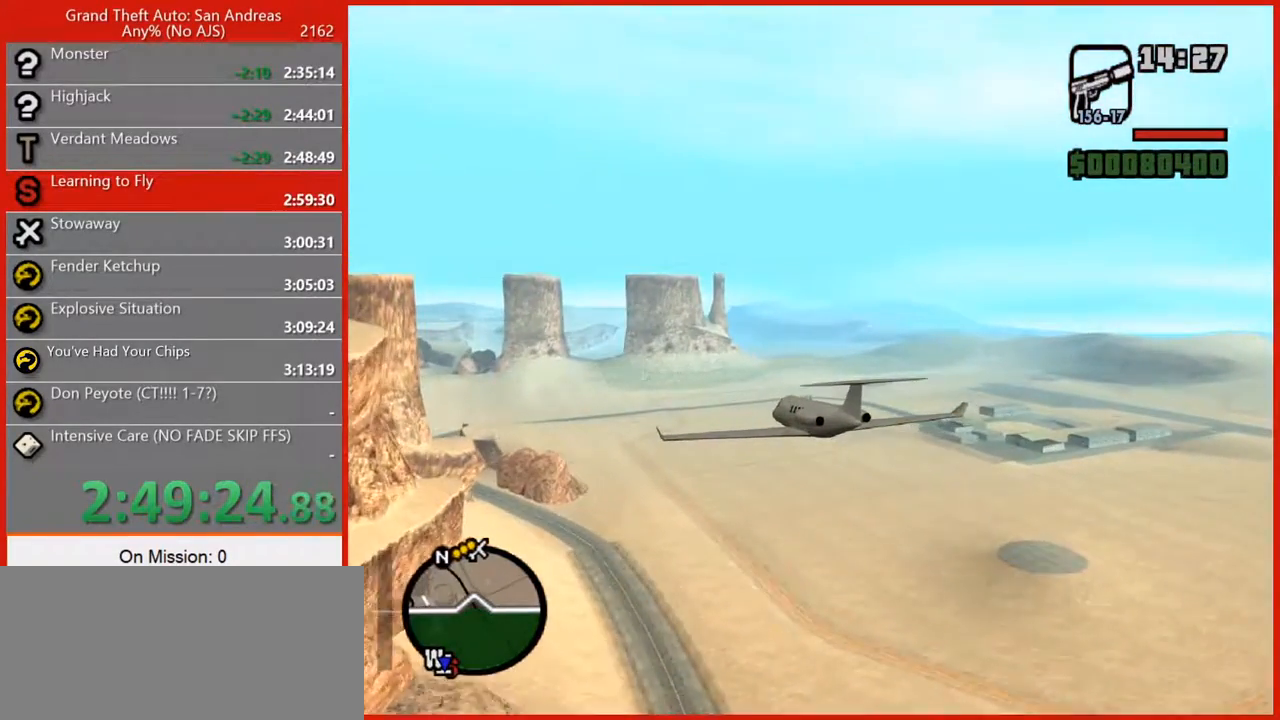
{"keys": ["w"], "mouse": [], "events": []}
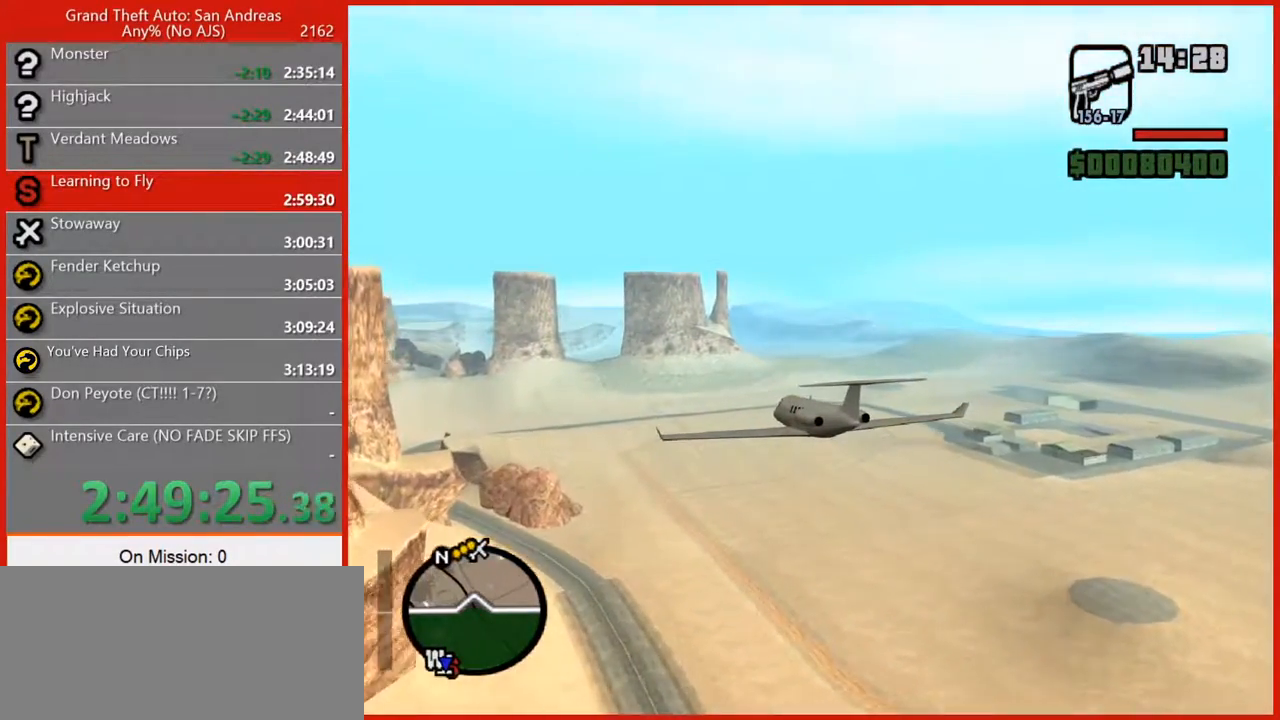
{"keys": ["e", "w"], "mouse": [], "events": [[460, "e", "down"]]}
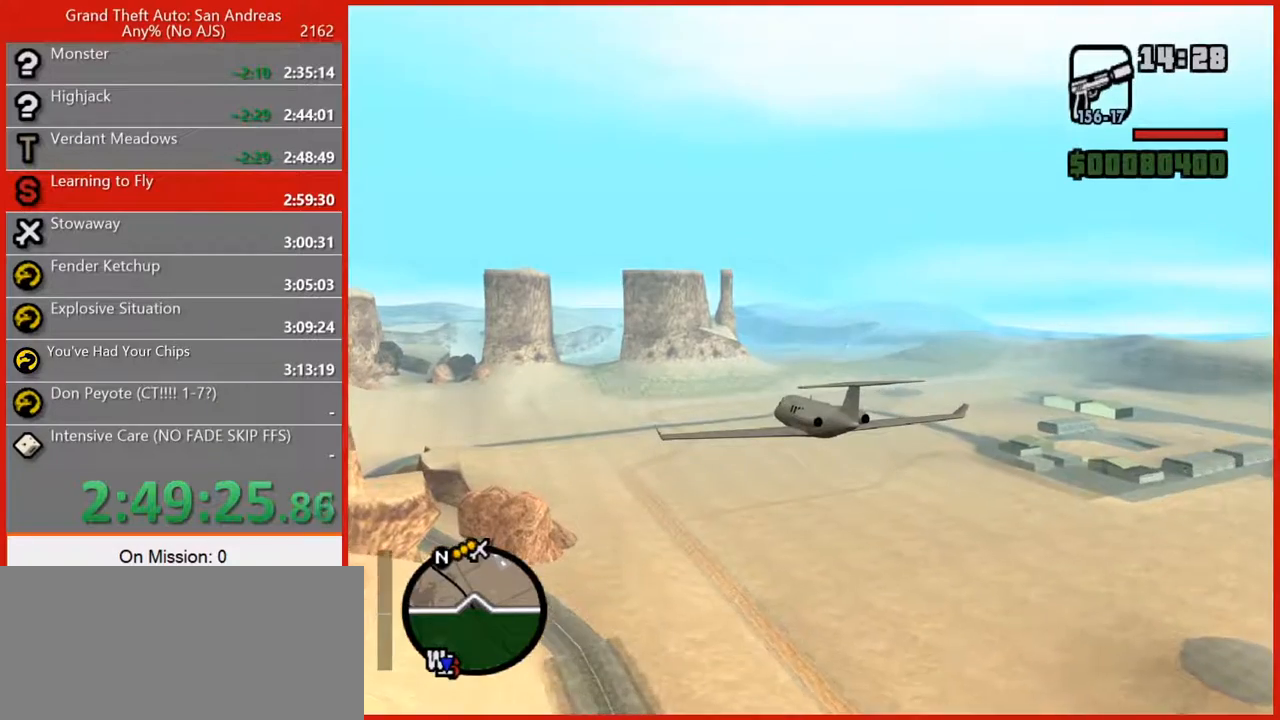
{"keys": ["e", "w"], "mouse": [], "events": []}
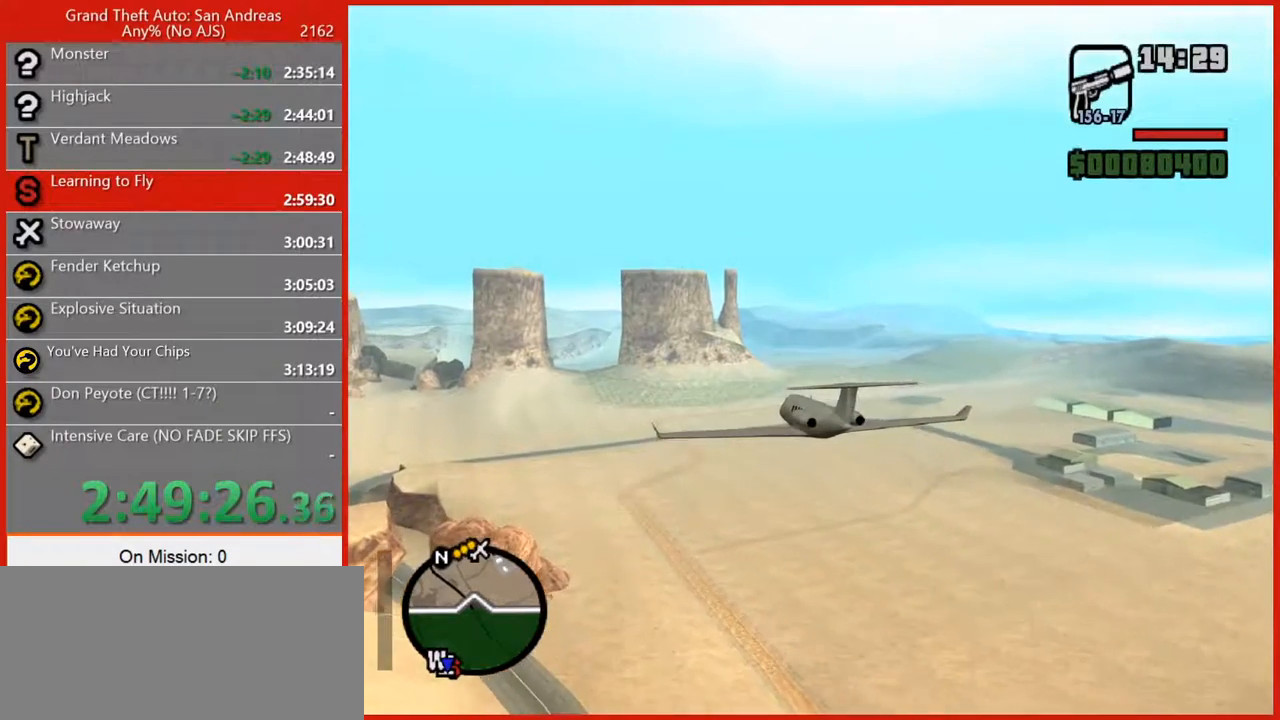
{"keys": ["2", "e", "w"], "mouse": [], "events": [[440, "2", "down"]]}
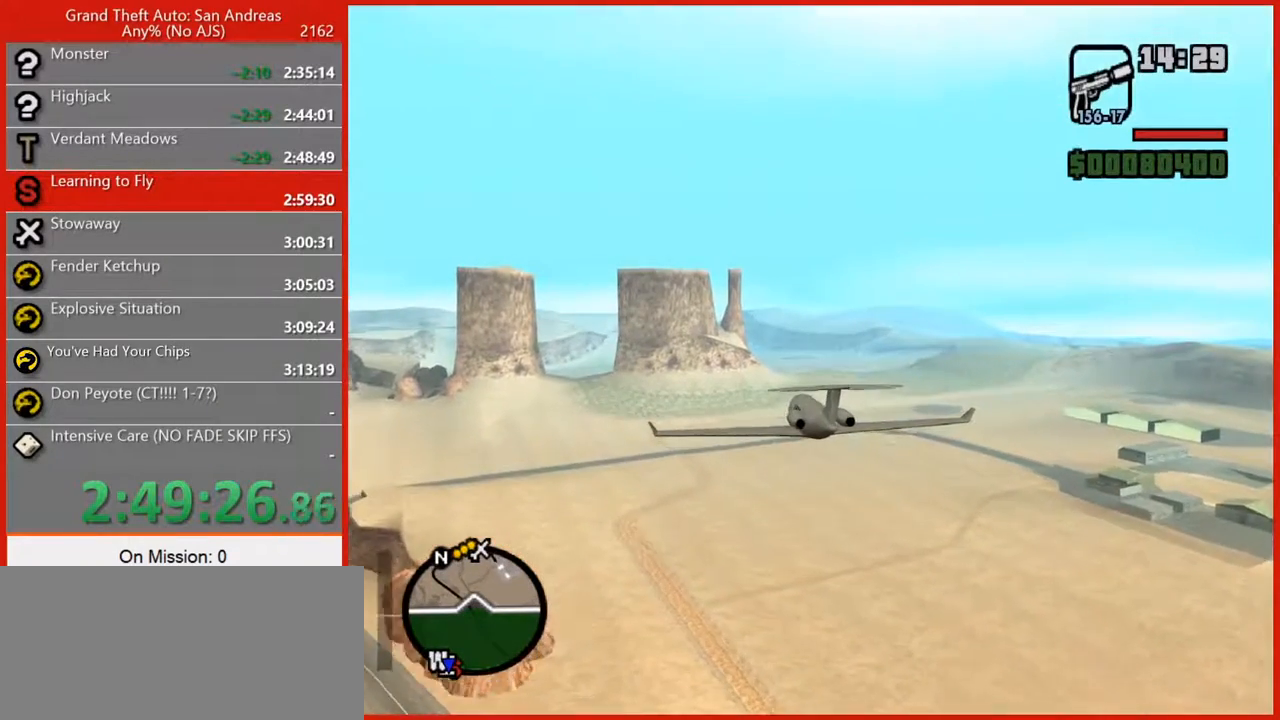
{"keys": ["e", "w"], "mouse": [], "events": [[140, "2", "up"]]}
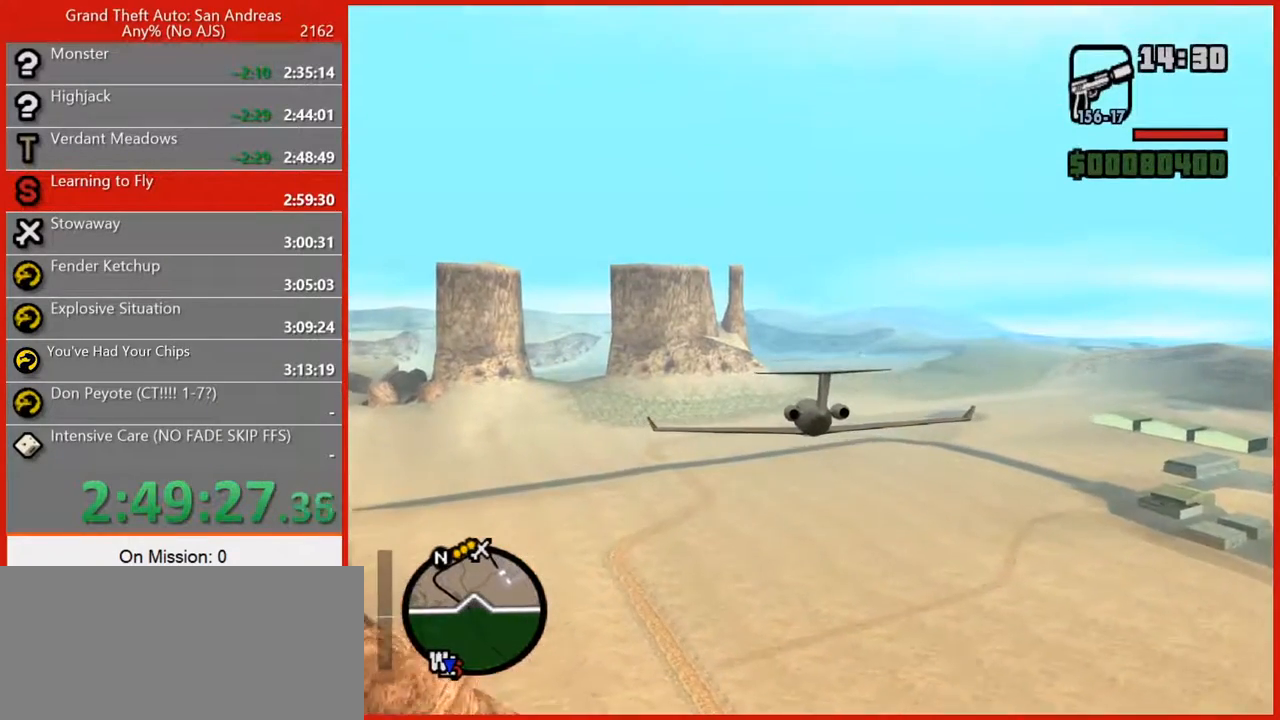
{"keys": ["e", "w"], "mouse": [], "events": [[340, "5", "down"], [480, "5", "up"]]}
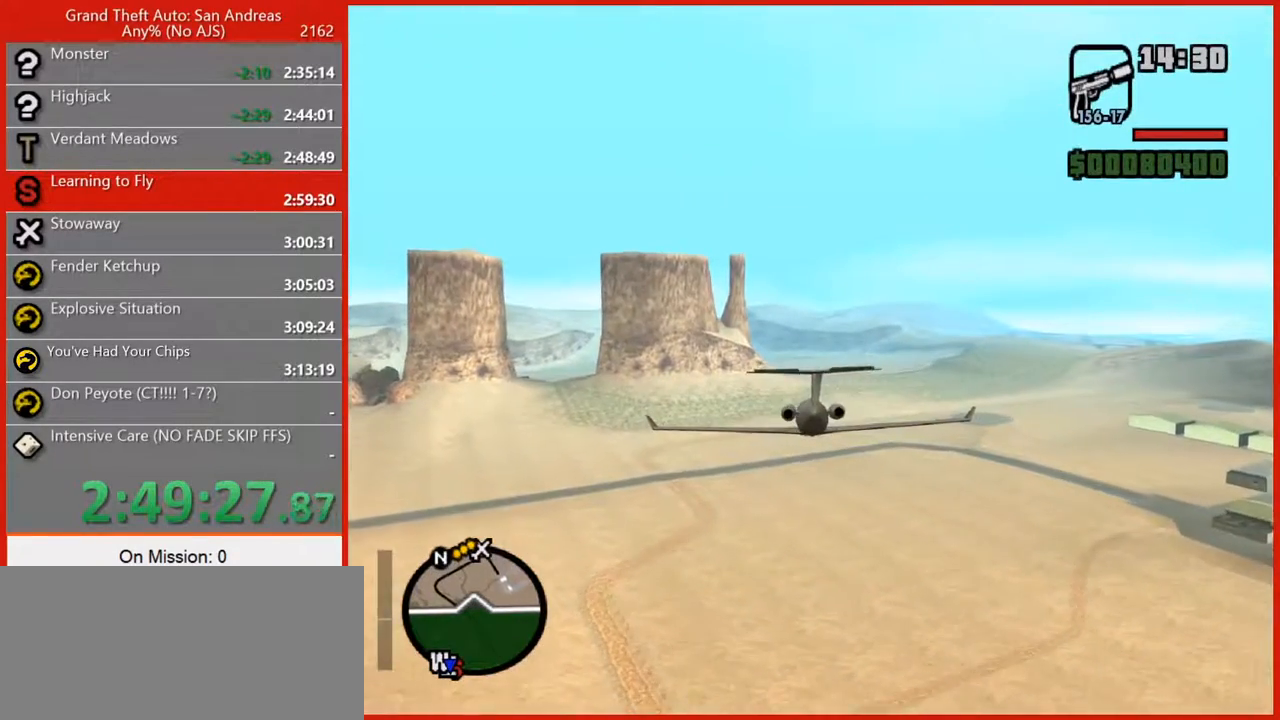
{"keys": ["e", "w"], "mouse": [], "events": []}
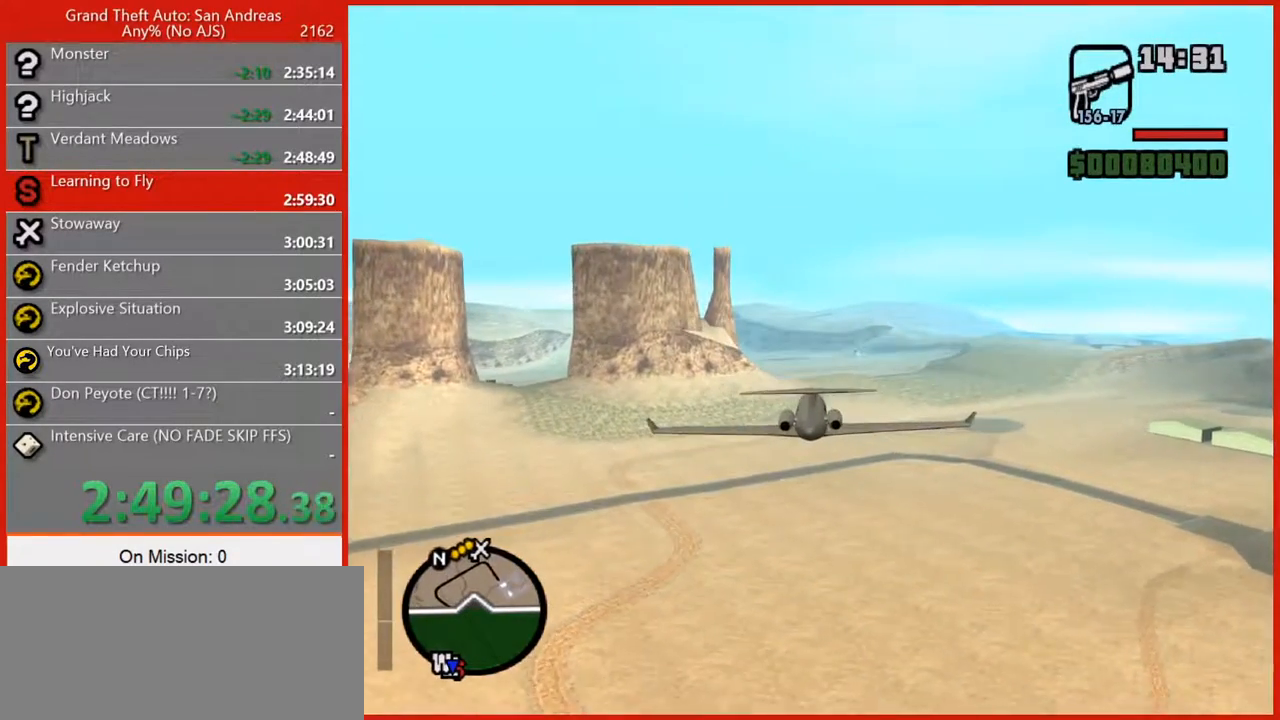
{"keys": ["w"], "mouse": [], "events": [[240, "2", "down"], [280, "e", "up"], [380, "2", "up"]]}
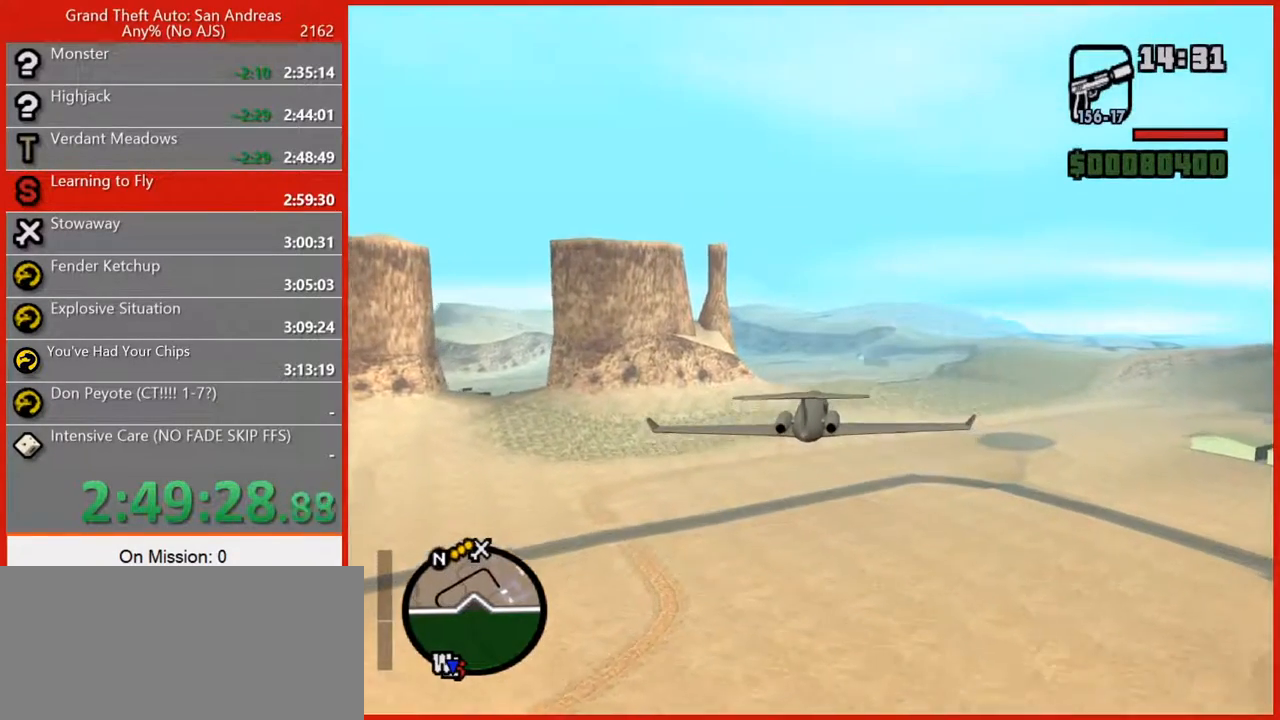
{"keys": ["w"], "mouse": [], "events": [[200, "e", "down"], [340, "e", "up"]]}
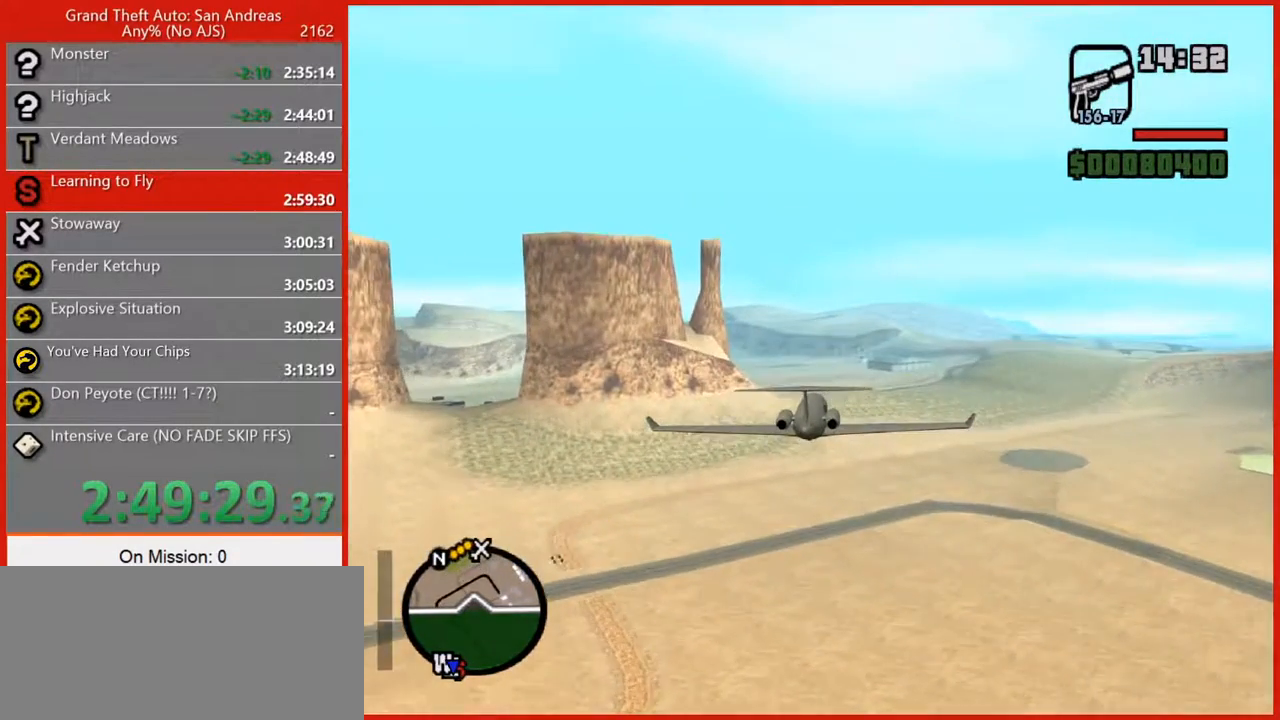
{"keys": ["w"], "mouse": [], "events": [[20, "e", "down"], [180, "e", "up"]]}
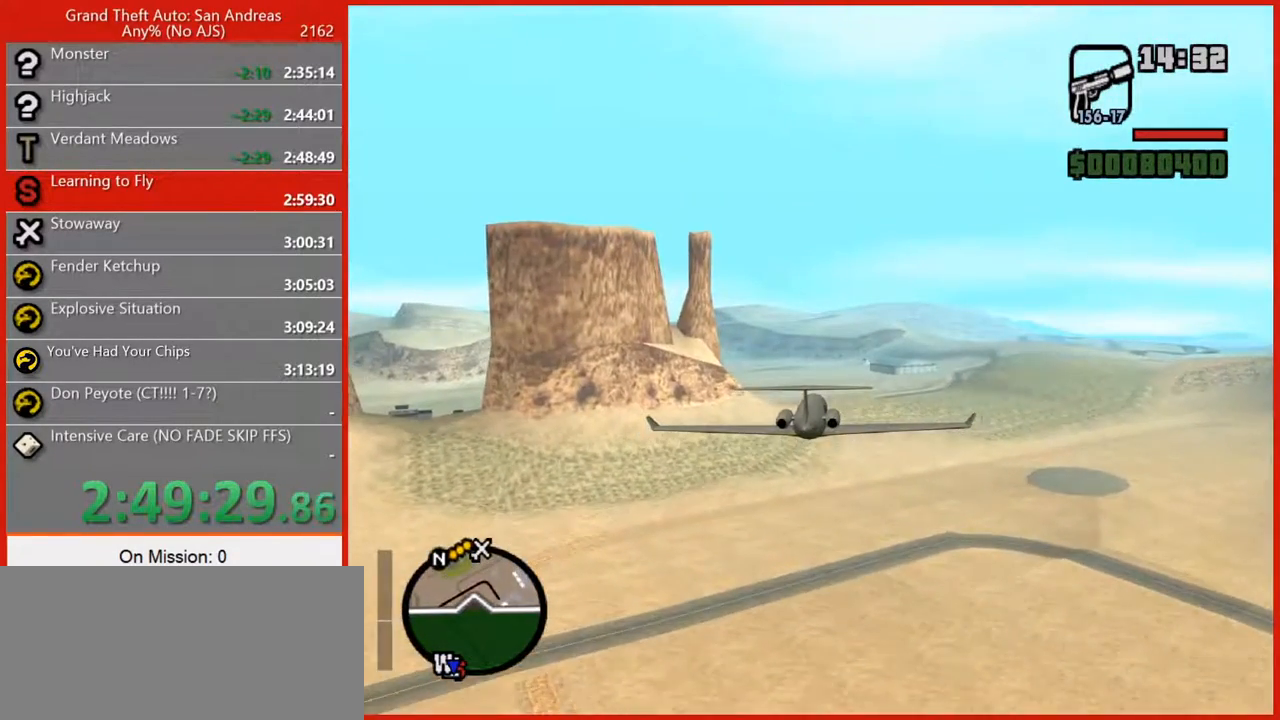
{"keys": ["w"], "mouse": [], "events": [[280, "2", "down"], [380, "2", "up"]]}
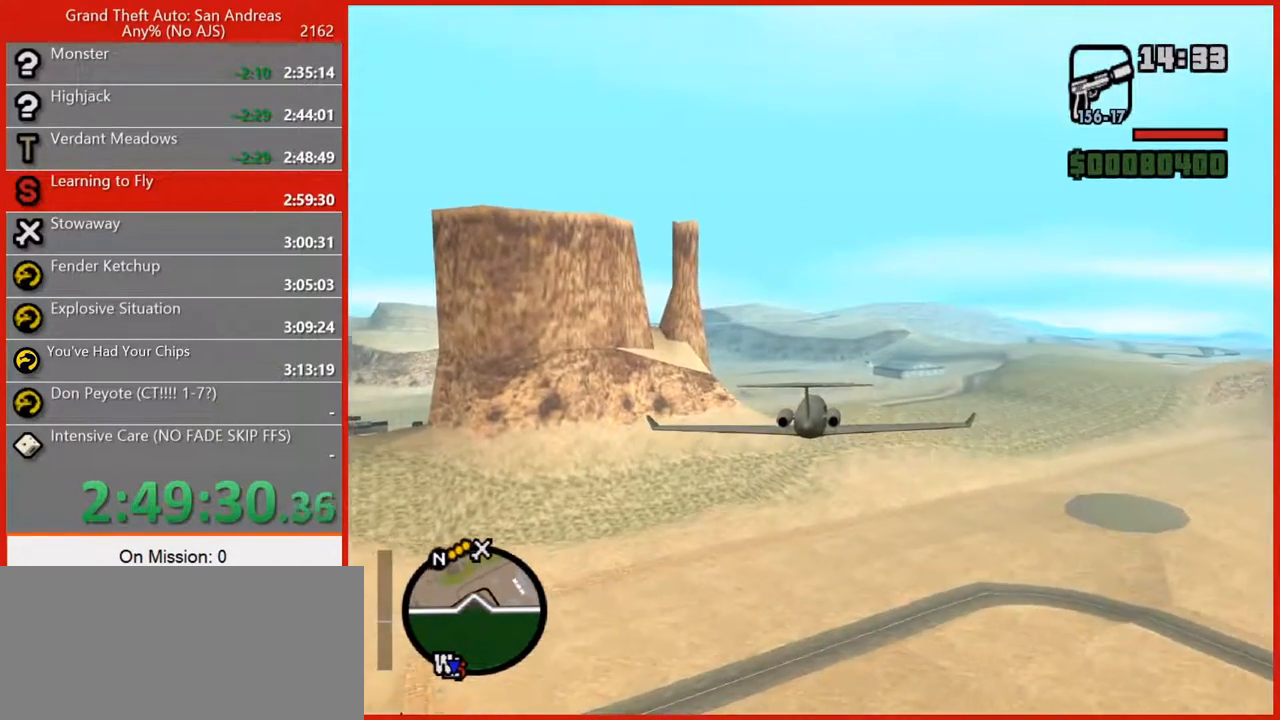
{"keys": ["q", "w"], "mouse": [], "events": [[20, "q", "down"], [220, "q", "up"], [480, "q", "down"]]}
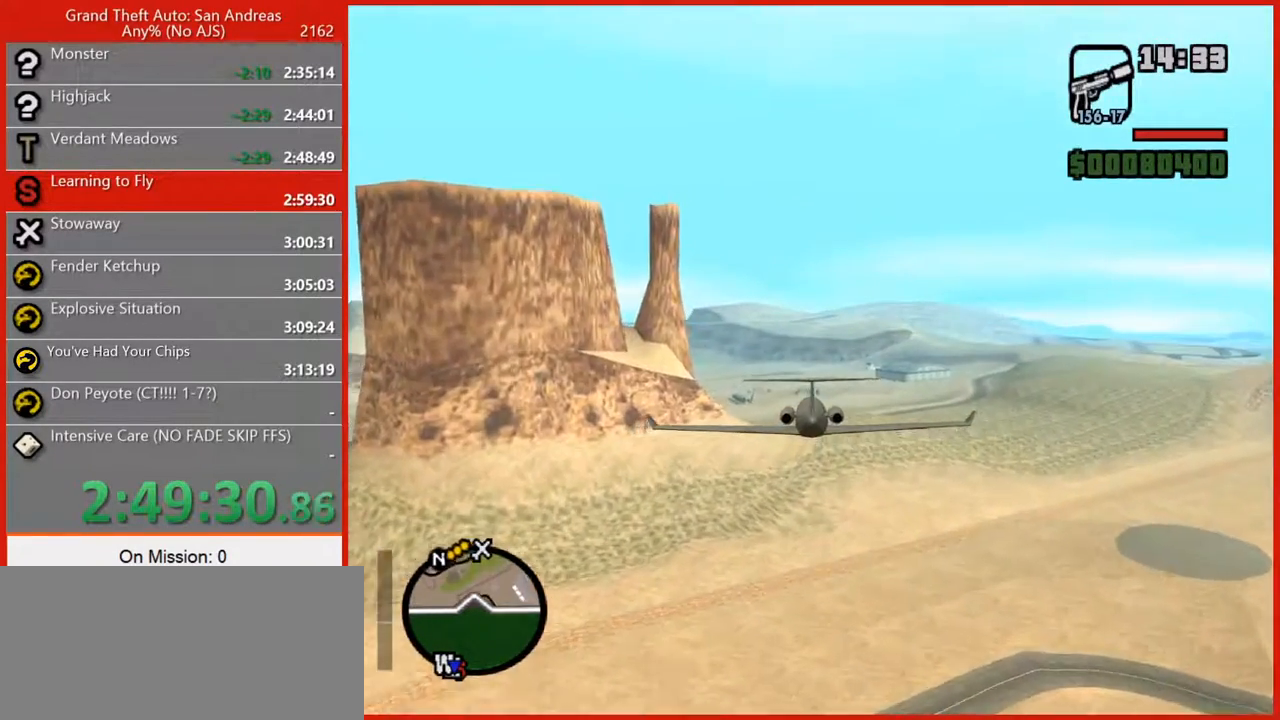
{"keys": ["w"], "mouse": [], "events": [[80, "q", "up"]]}
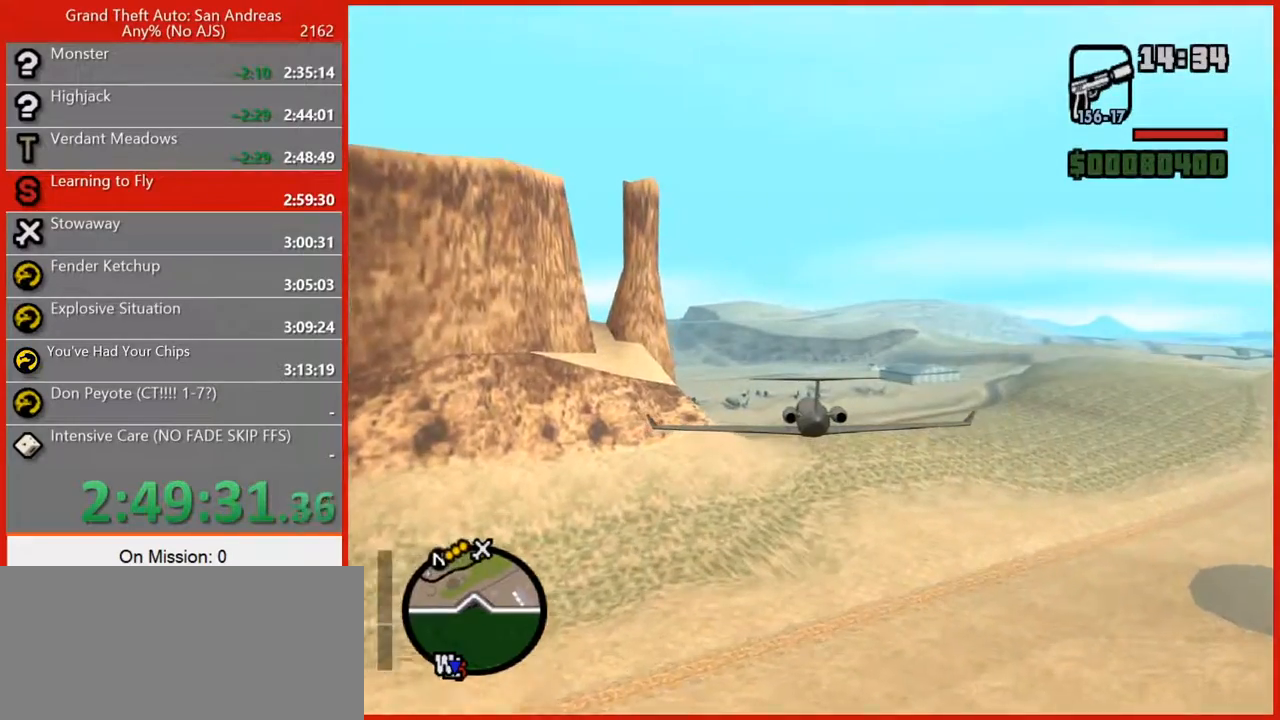
{"keys": ["w"], "mouse": [], "events": []}
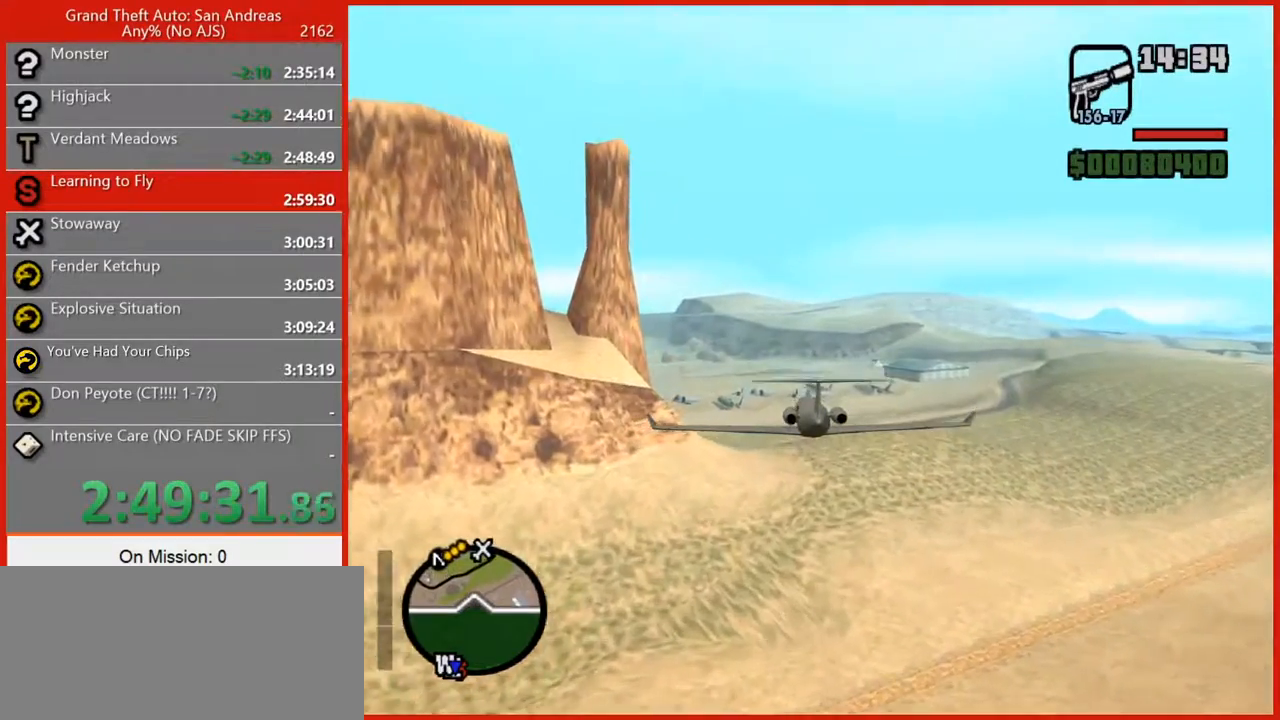
{"keys": ["w"], "mouse": [], "events": []}
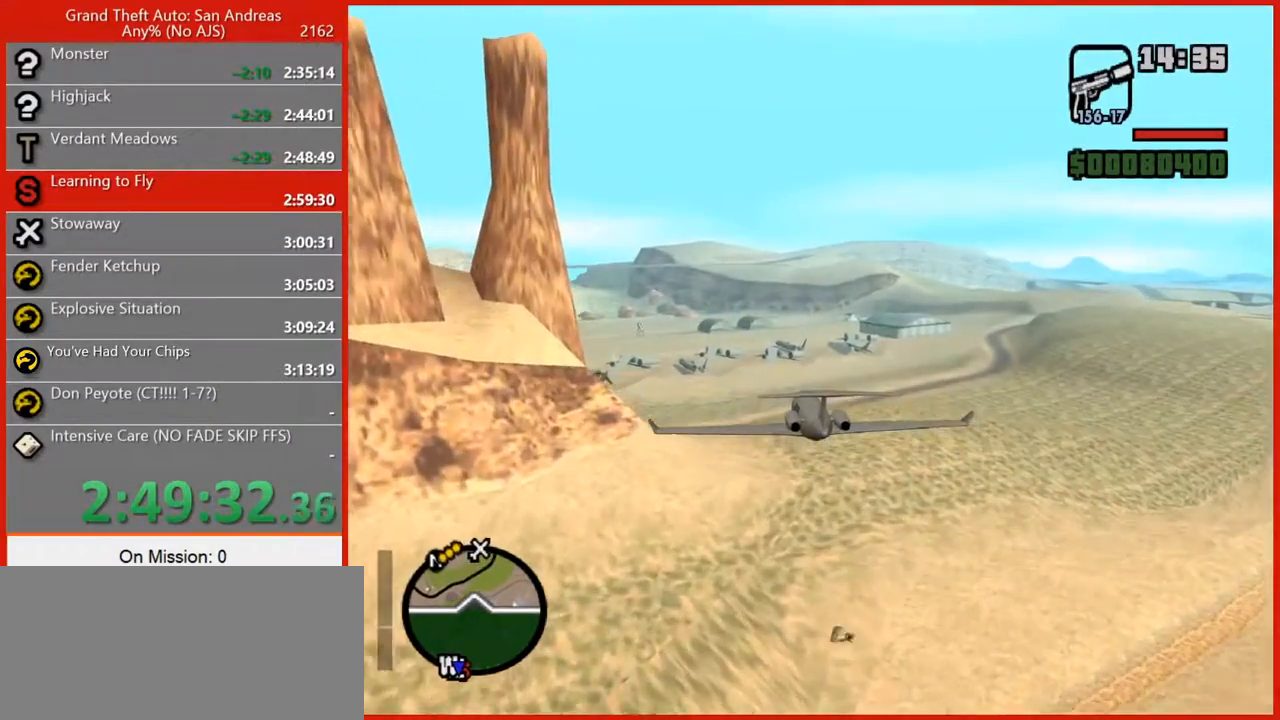
{"keys": ["w"], "mouse": [], "events": []}
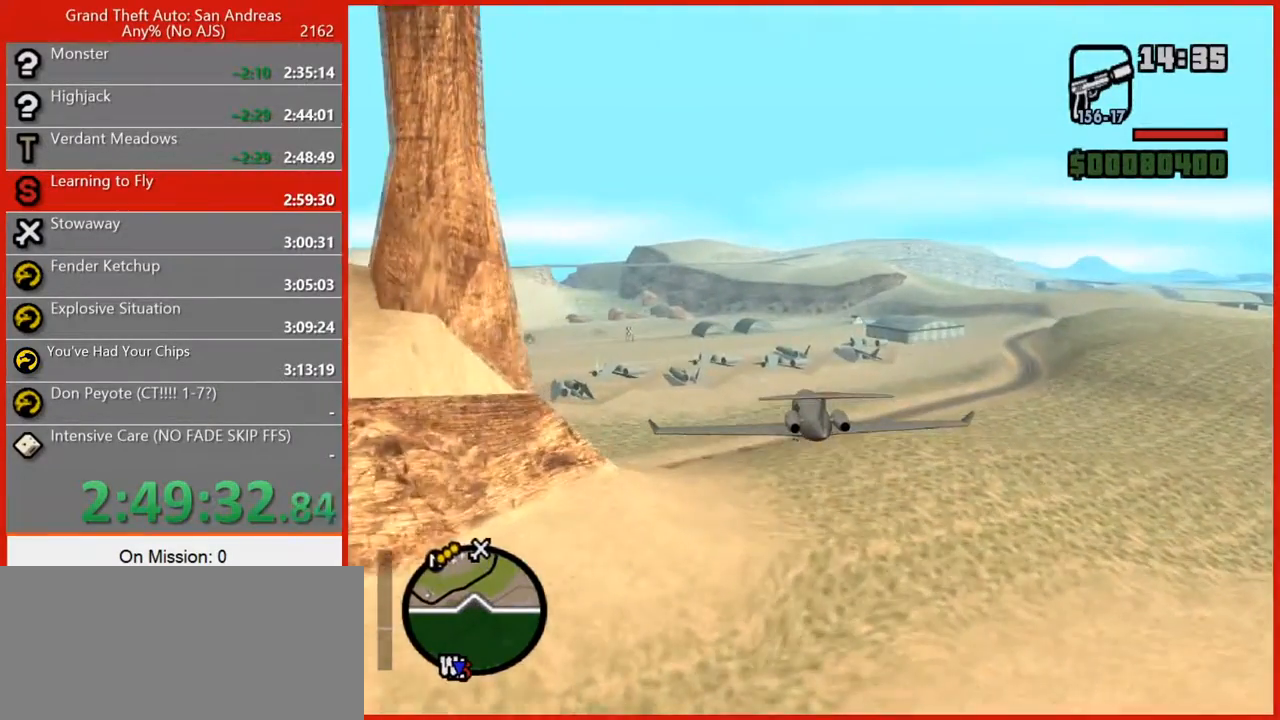
{"keys": ["w"], "mouse": [], "events": []}
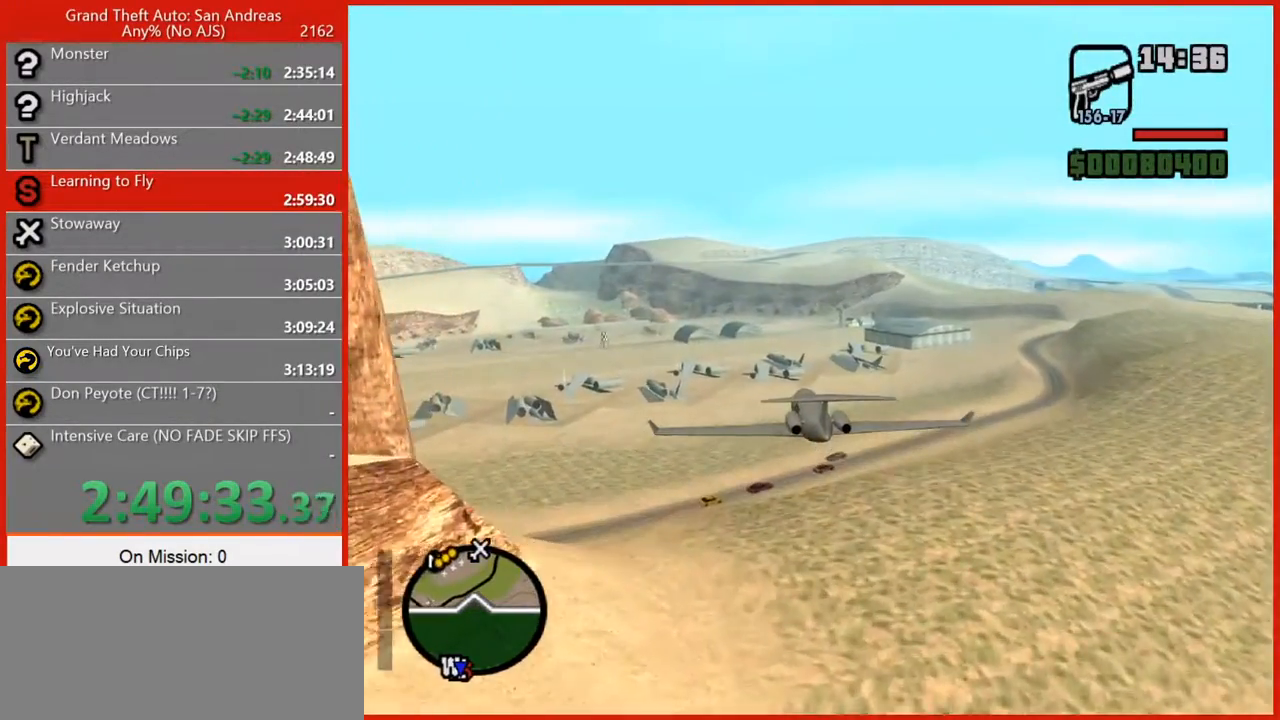
{"keys": ["w"], "mouse": [], "events": []}
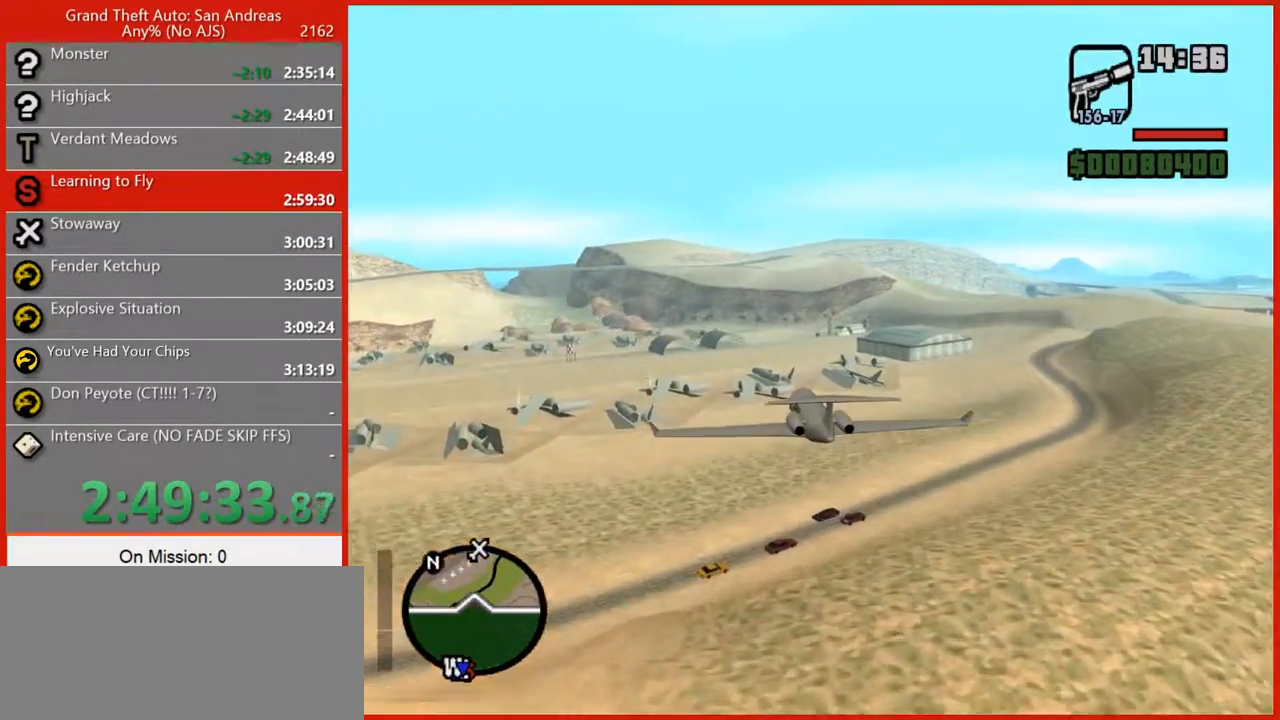
{"keys": ["w"], "mouse": [], "events": []}
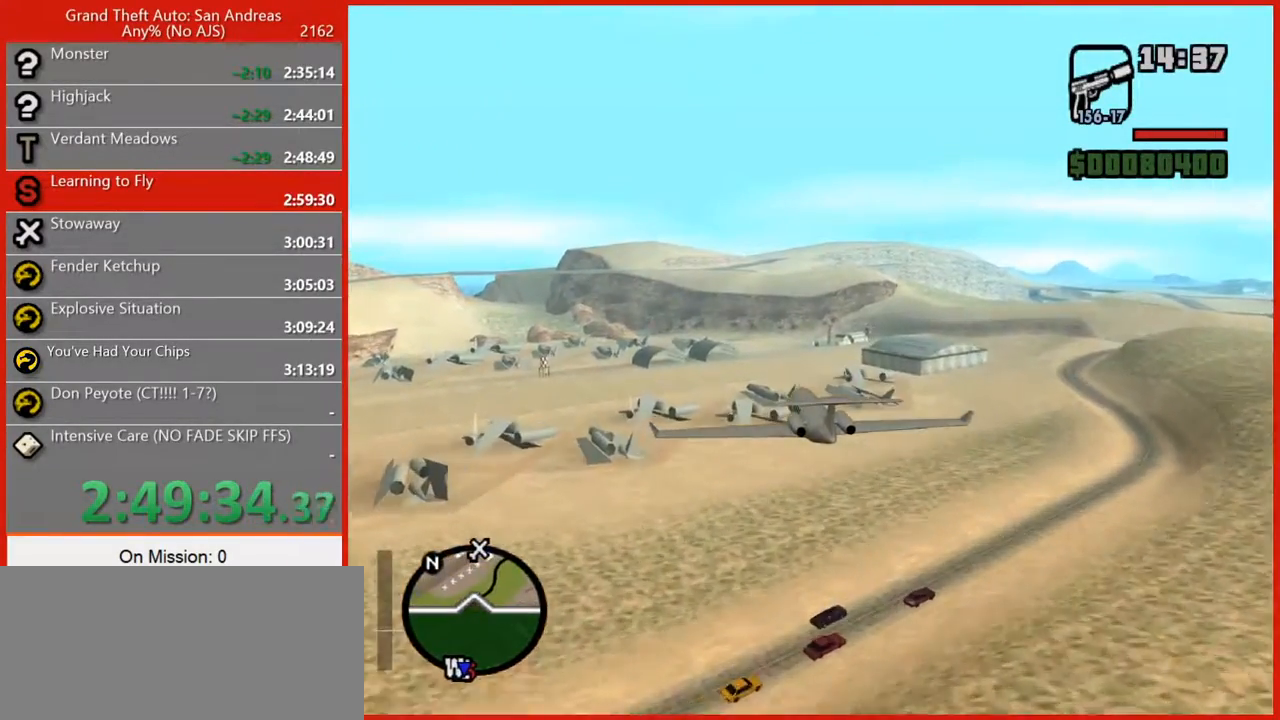
{"keys": ["e"], "mouse": [], "events": [[200, "2", "down"], [340, "2", "up"], [340, "e", "down"], [460, "w", "up"]]}
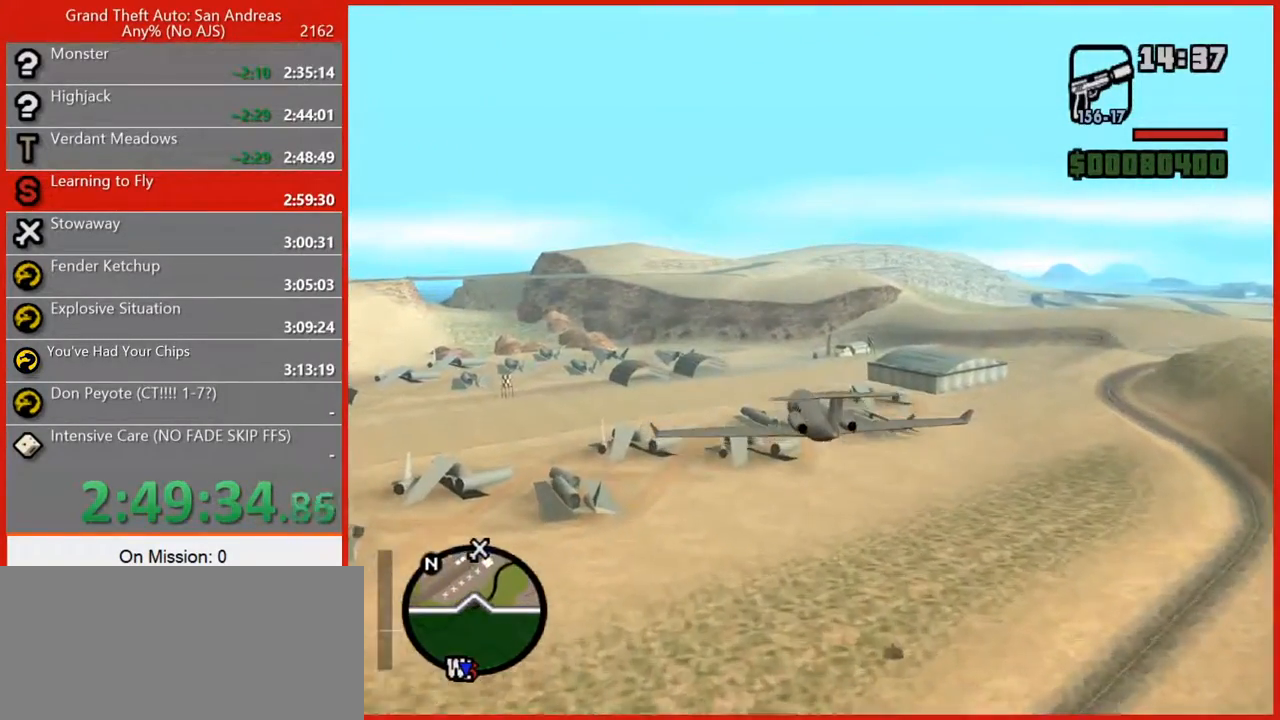
{"keys": ["s"], "mouse": [], "events": [[160, "s", "down"], [440, "e", "up"]]}
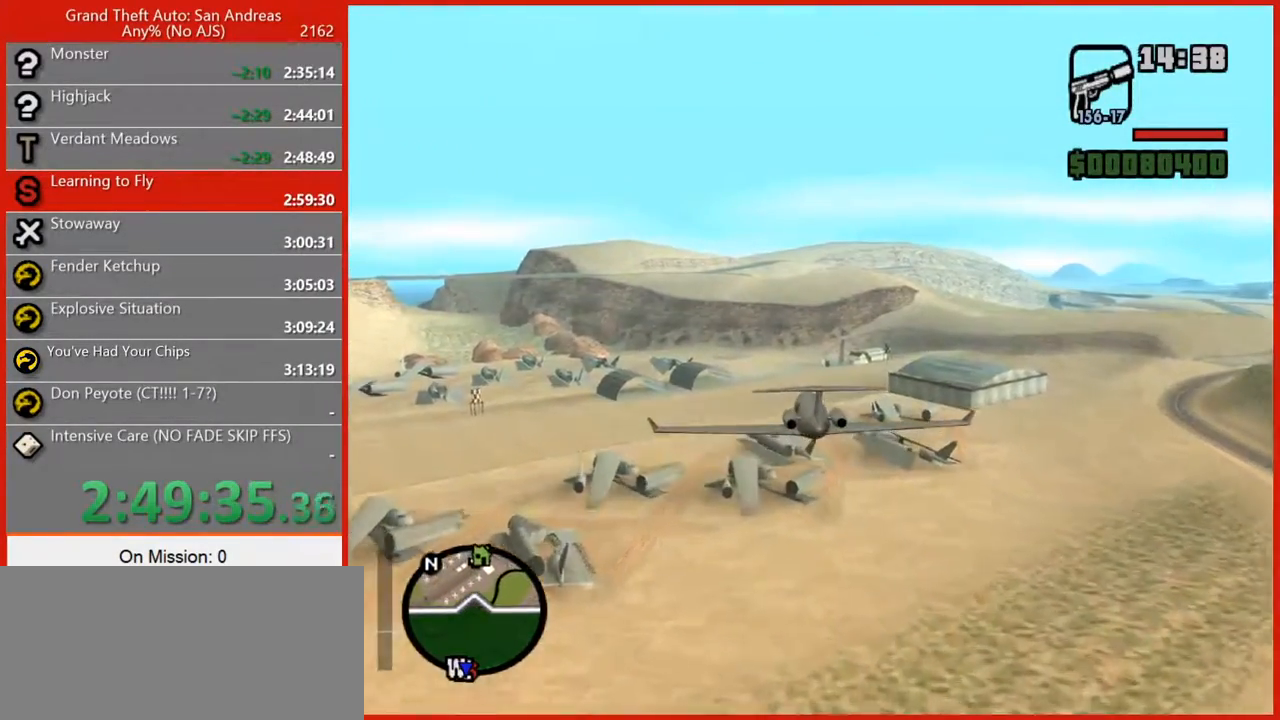
{"keys": ["e"], "mouse": [], "events": [[100, "e", "down"], [360, "s", "up"]]}
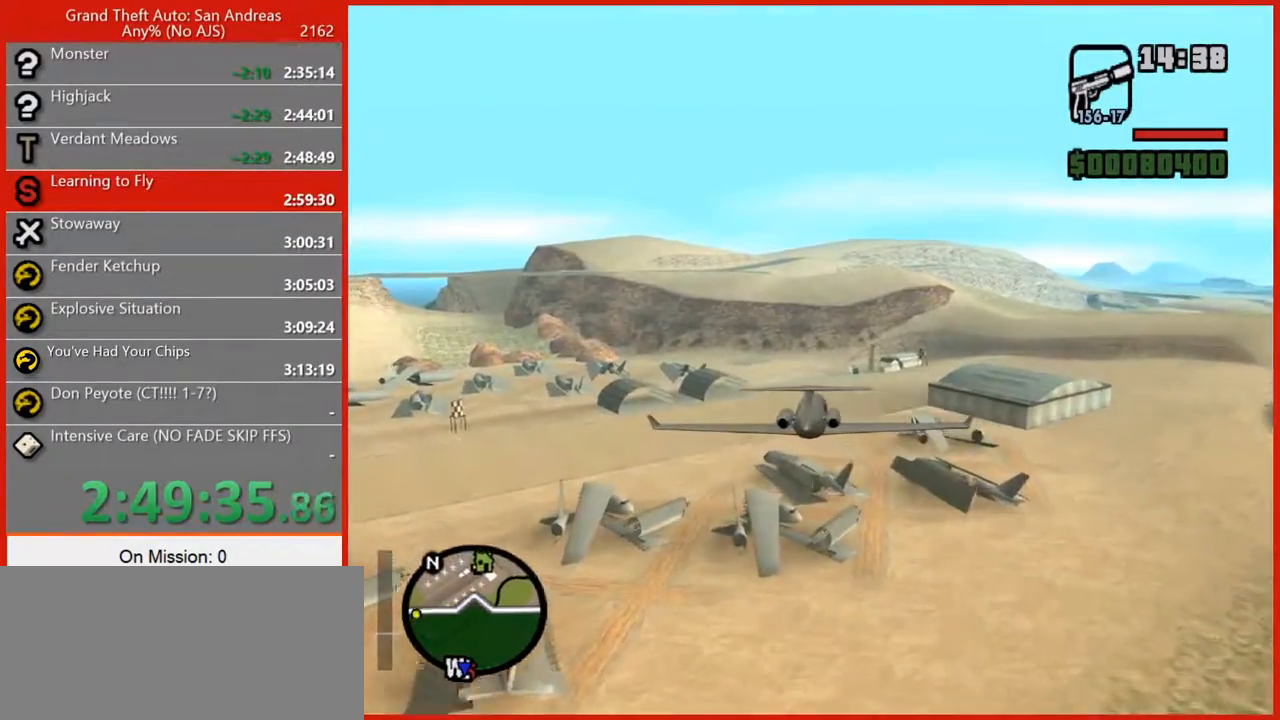
{"keys": ["e"], "mouse": [], "events": []}
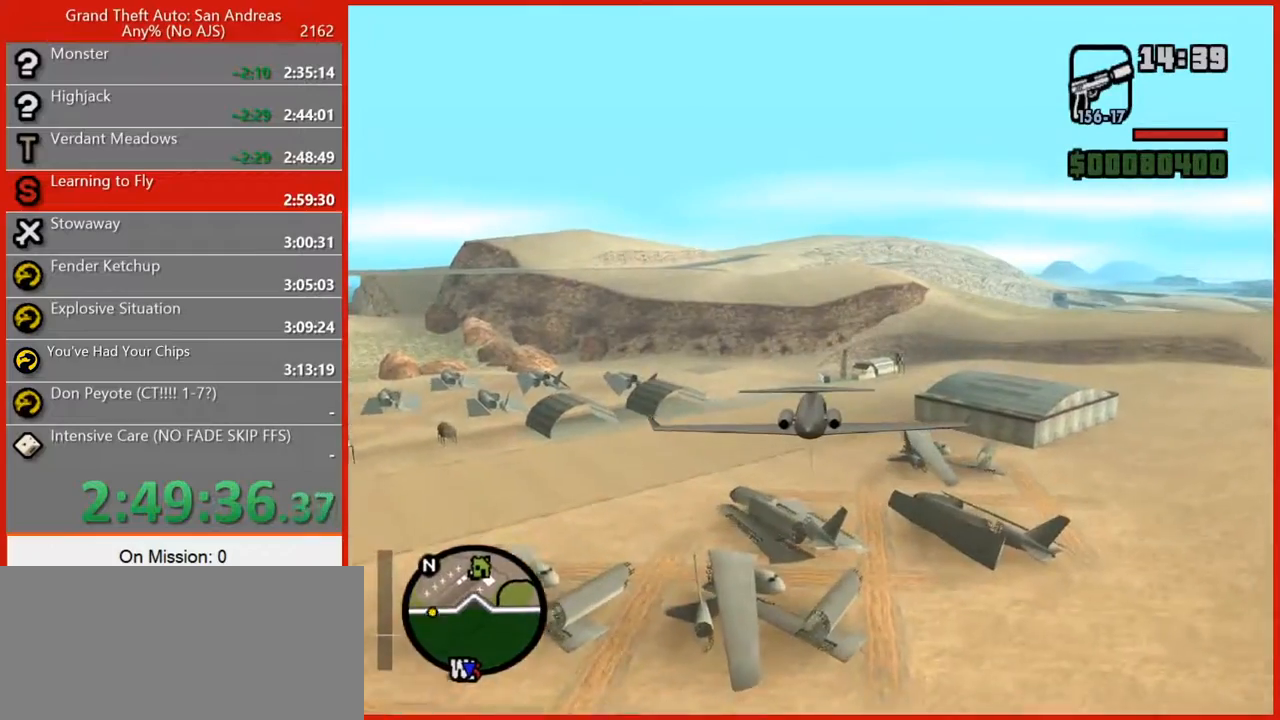
{"keys": ["e"], "mouse": [], "events": [[200, "2", "down"], [440, "2", "up"]]}
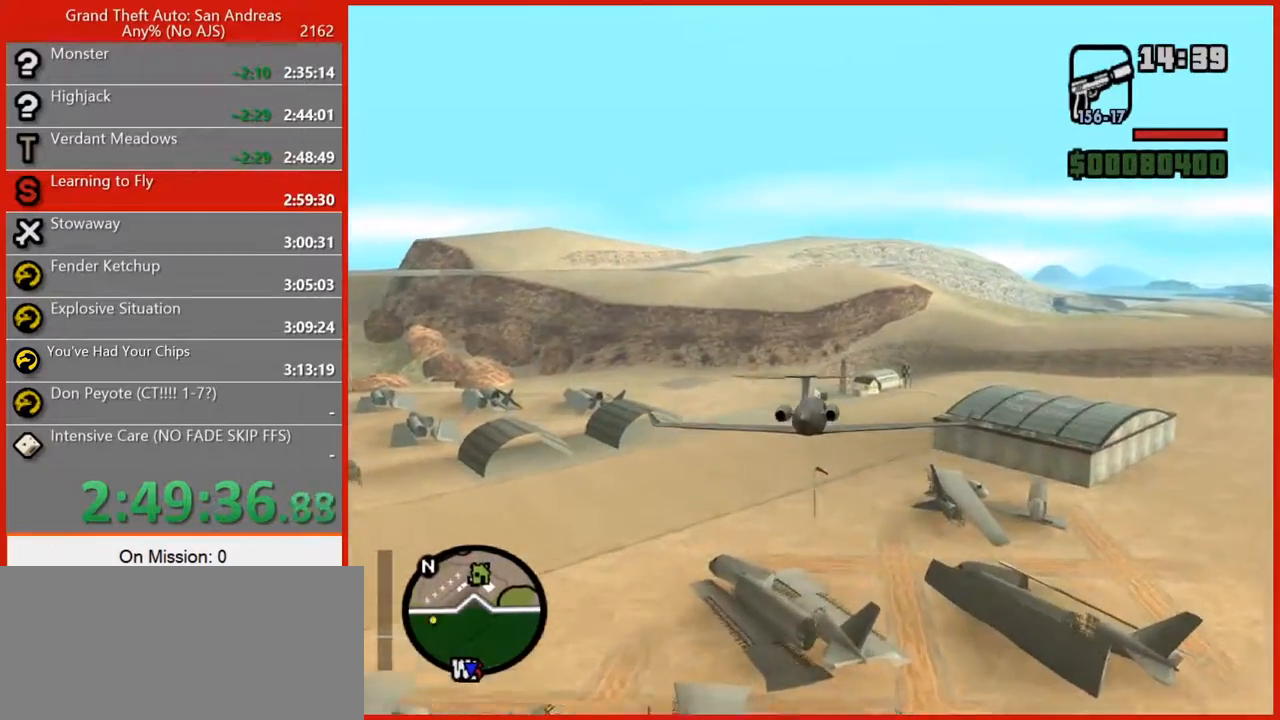
{"keys": ["5", "d", "s"], "mouse": [], "events": [[280, "d", "down"], [280, "s", "down"], [320, "e", "up"], [400, "5", "down"], [400, "s", "up"], [460, "s", "down"]]}